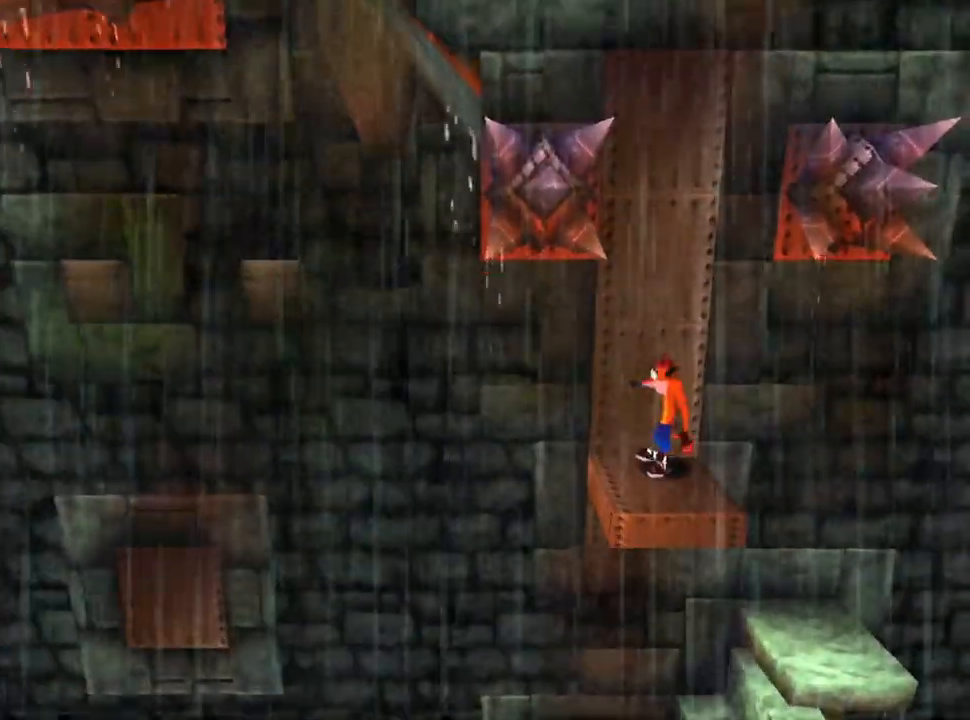
Gameplay with a controller (PlayStation layout); each line is a JSON object with the inputs held at the frame after it. "events" lists button and stick changes between this image and that frame as [ms after this image, input, new state], when the widget could be followed in between. Not read: left_stick right_stick.
{"buttons": [], "events": []}
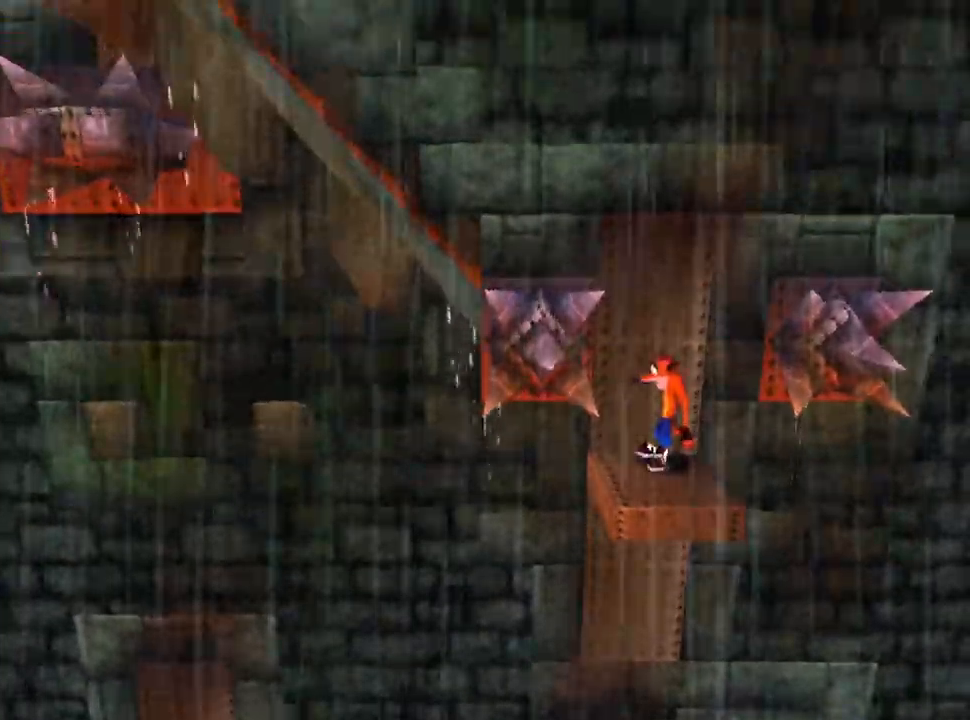
{"buttons": ["DPAD_LEFT"], "events": [[233, "DPAD_LEFT", "down"]]}
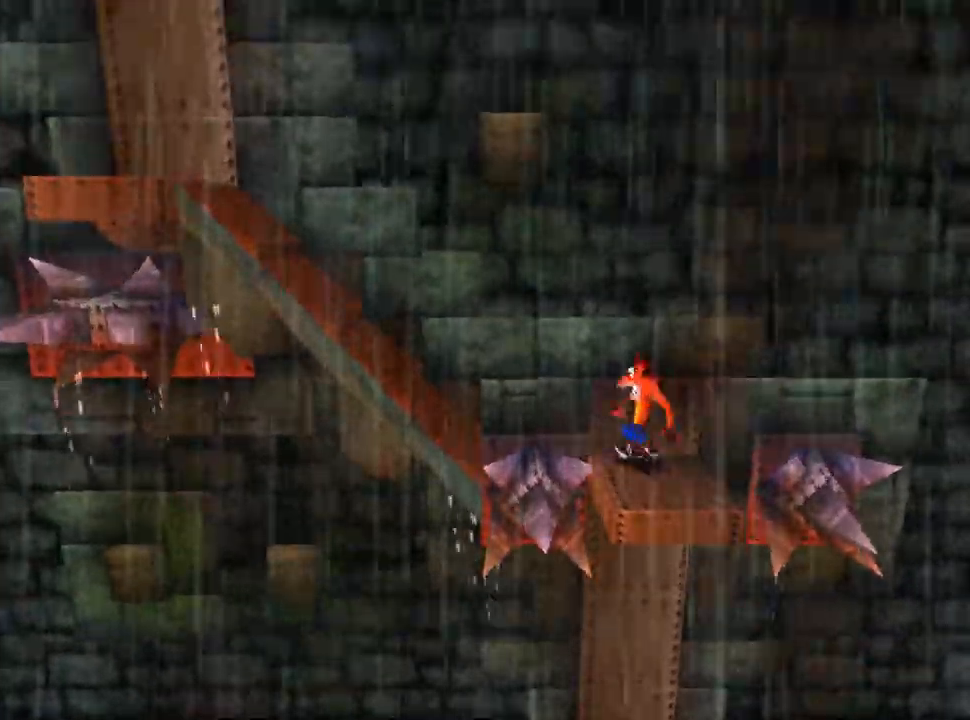
{"buttons": ["CROSS", "DPAD_LEFT"], "events": [[33, "CROSS", "down"], [100, "DPAD_LEFT", "up"], [133, "DPAD_RIGHT", "down"], [467, "DPAD_LEFT", "down"], [467, "DPAD_RIGHT", "up"], [467, "DPAD_UP", "down"], [500, "DPAD_UP", "up"]]}
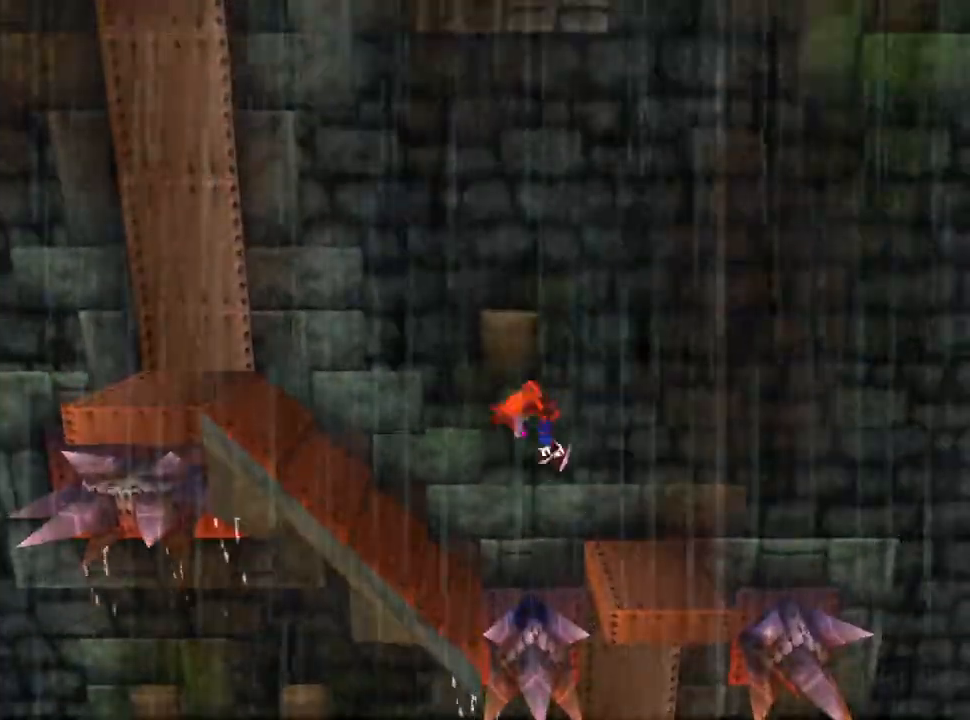
{"buttons": ["CROSS", "DPAD_LEFT"], "events": [[233, "CROSS", "up"], [367, "CROSS", "down"]]}
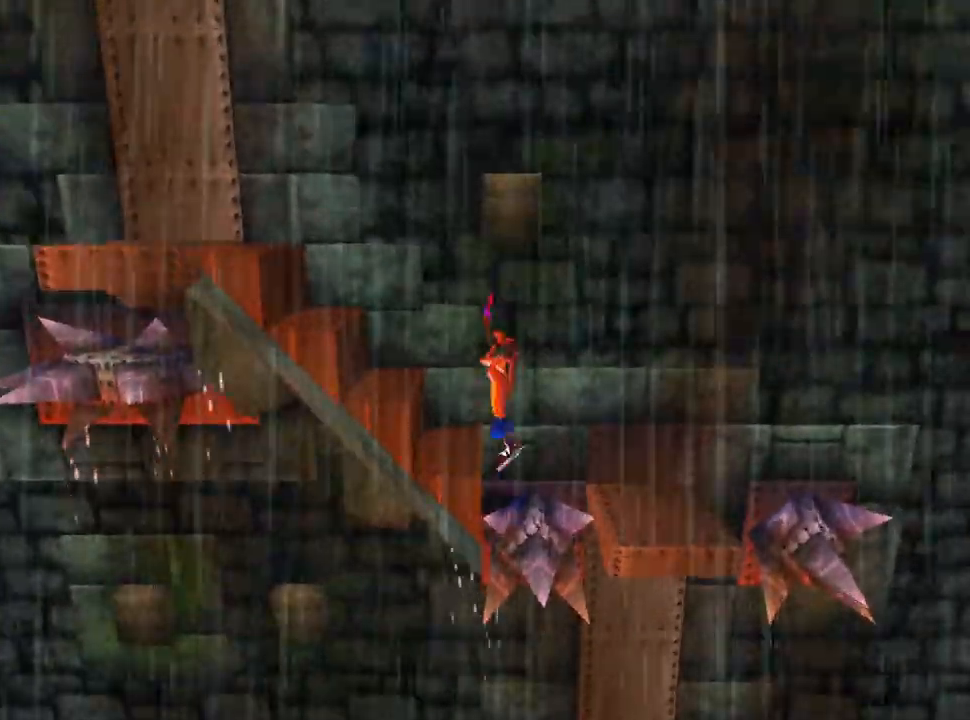
{"buttons": ["CROSS", "DPAD_LEFT"], "events": [[167, "CROSS", "up"], [400, "CROSS", "down"]]}
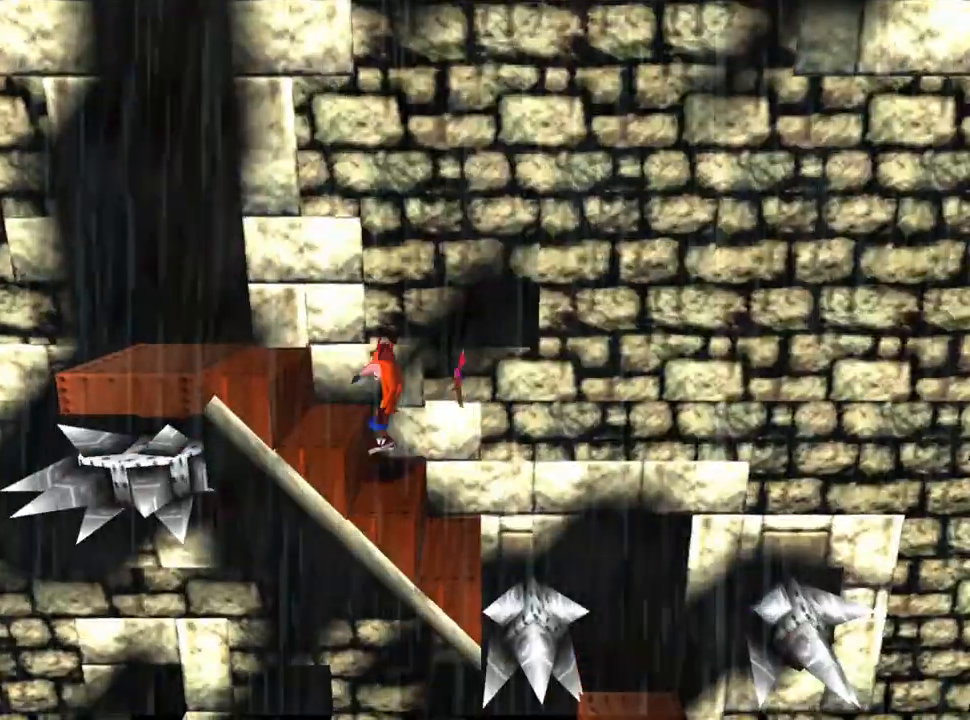
{"buttons": ["CROSS", "DPAD_LEFT"], "events": [[200, "CROSS", "up"], [433, "CROSS", "down"]]}
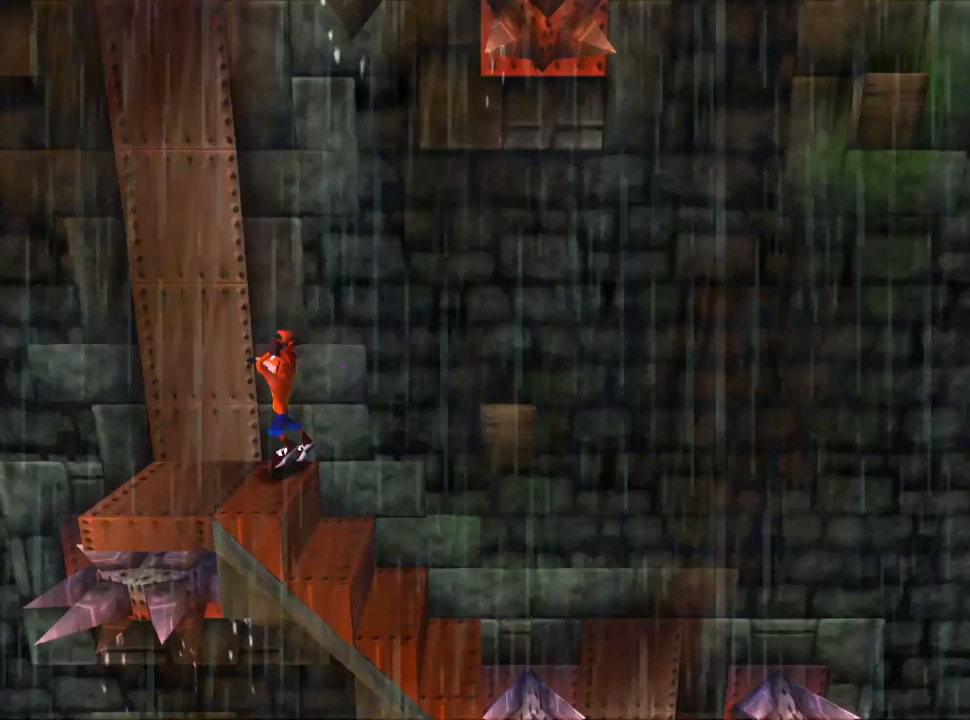
{"buttons": ["DPAD_RIGHT"], "events": [[33, "CROSS", "up"], [100, "DPAD_LEFT", "up"], [267, "DPAD_RIGHT", "down"]]}
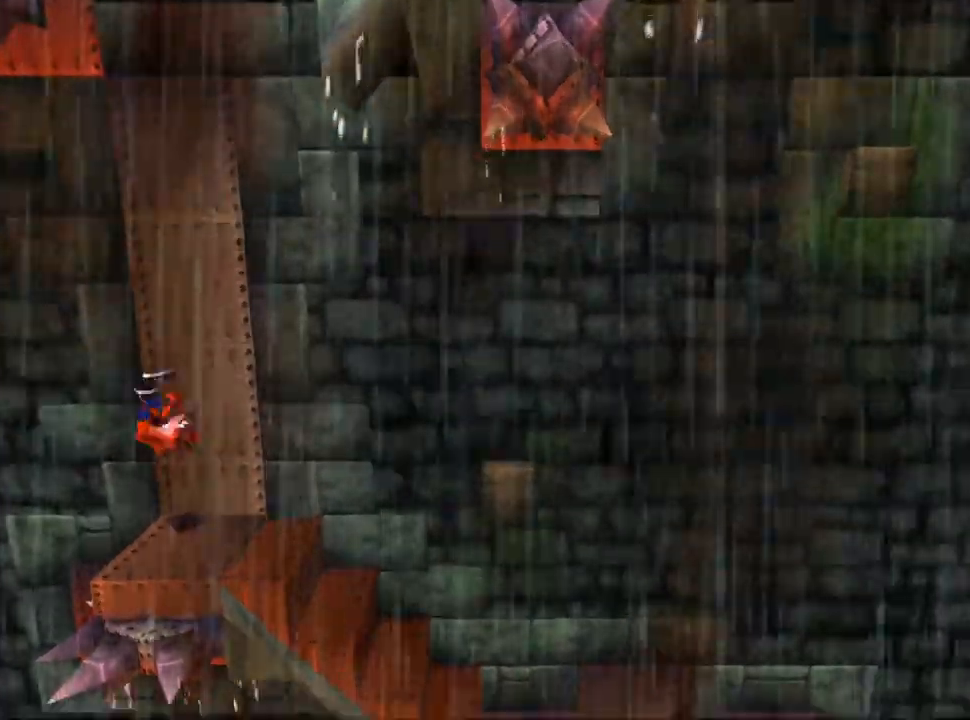
{"buttons": [], "events": [[33, "DPAD_RIGHT", "up"]]}
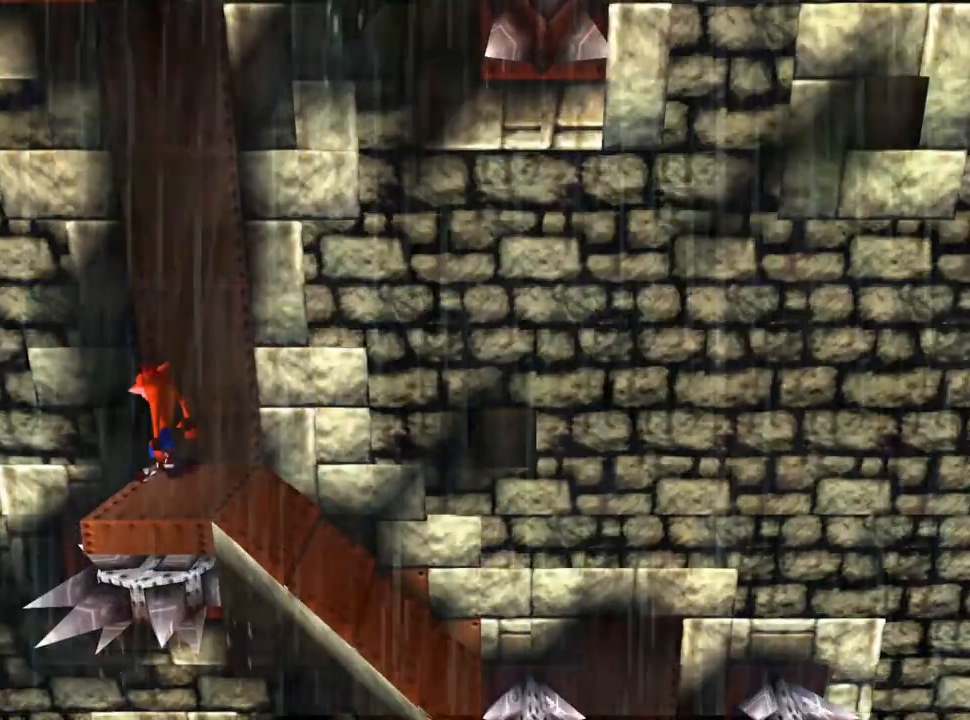
{"buttons": [], "events": [[33, "DPAD_RIGHT", "down"], [167, "DPAD_RIGHT", "up"]]}
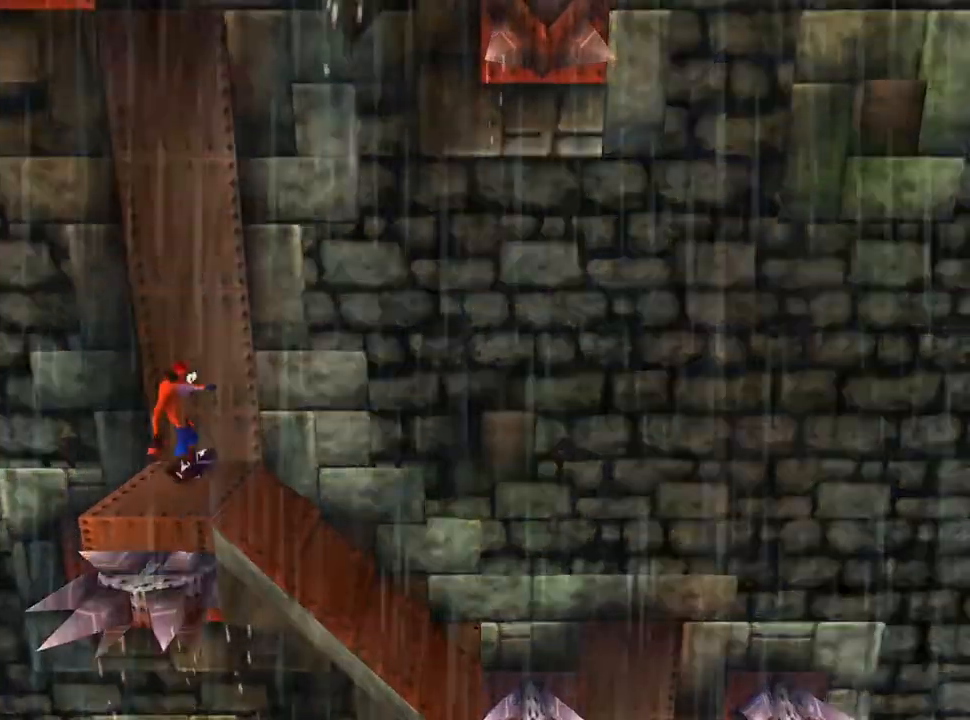
{"buttons": [], "events": []}
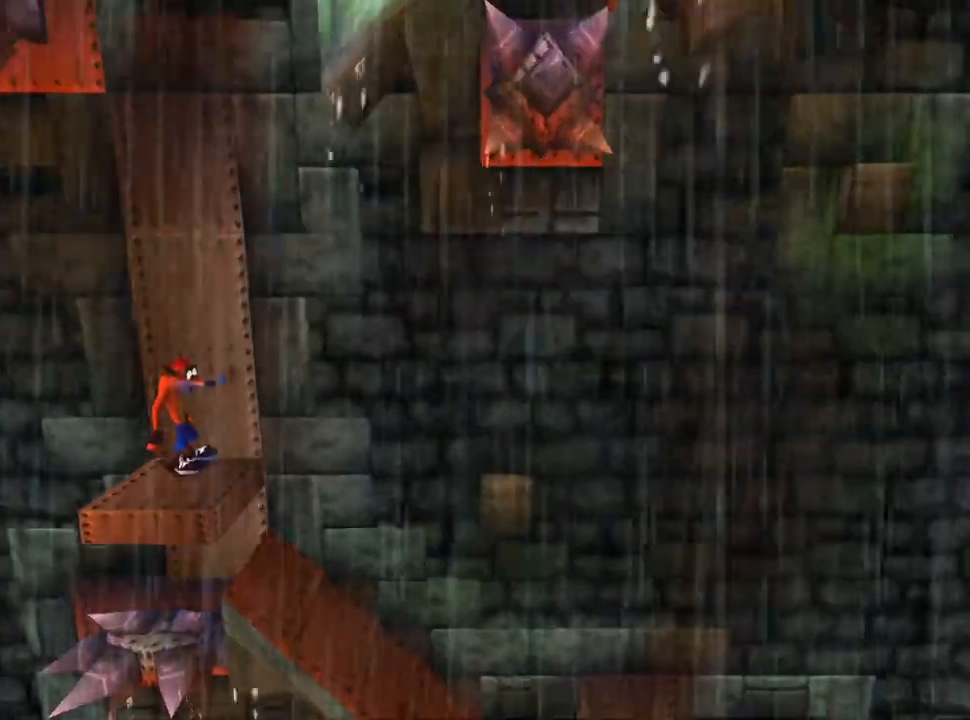
{"buttons": [], "events": []}
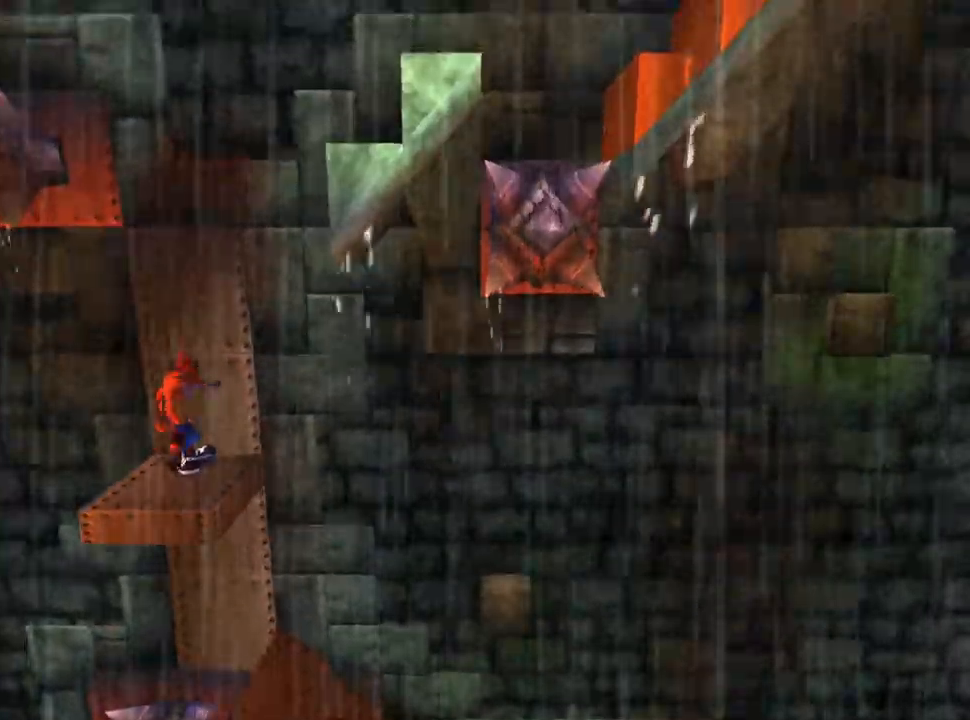
{"buttons": [], "events": []}
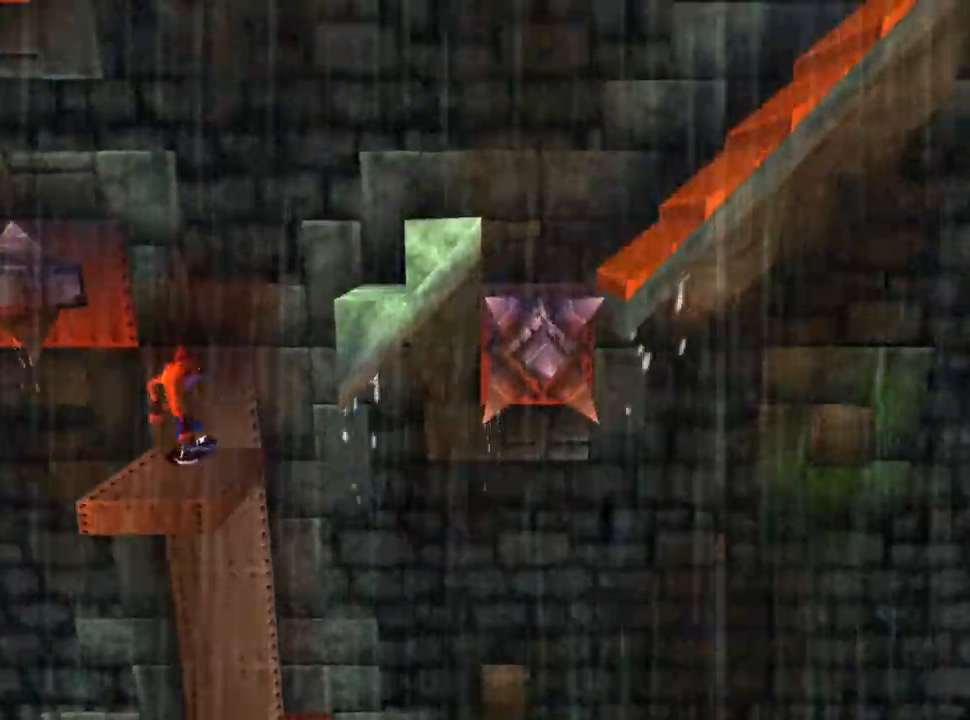
{"buttons": ["CROSS", "DPAD_LEFT"], "events": [[67, "CROSS", "down"], [67, "DPAD_LEFT", "down"], [100, "SQUARE", "down"], [467, "SQUARE", "up"]]}
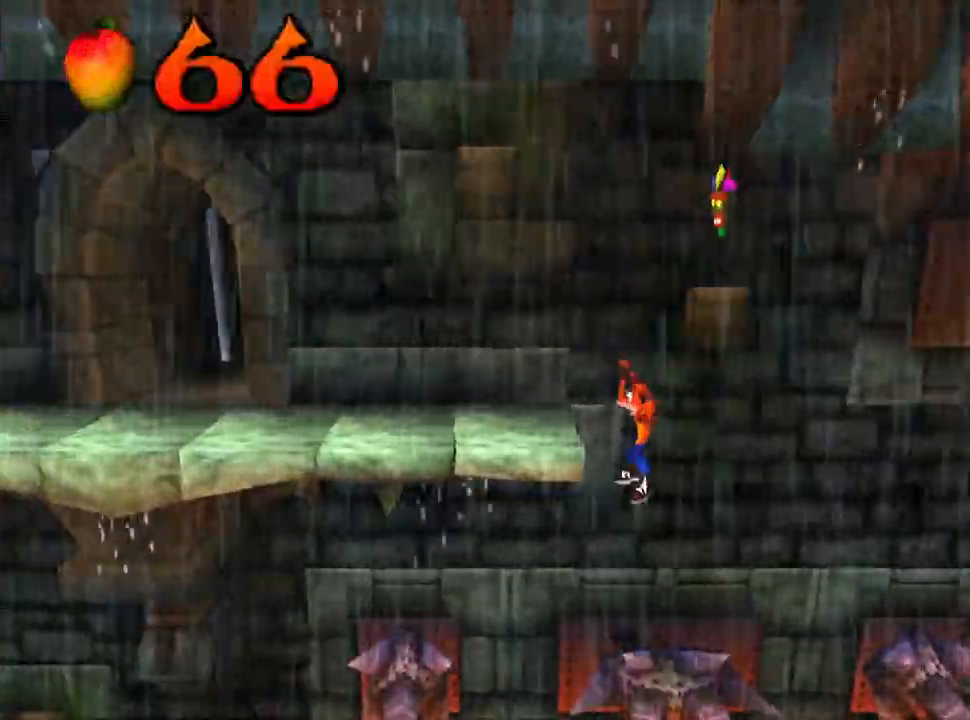
{"buttons": [], "events": [[133, "CROSS", "up"], [200, "DPAD_LEFT", "up"]]}
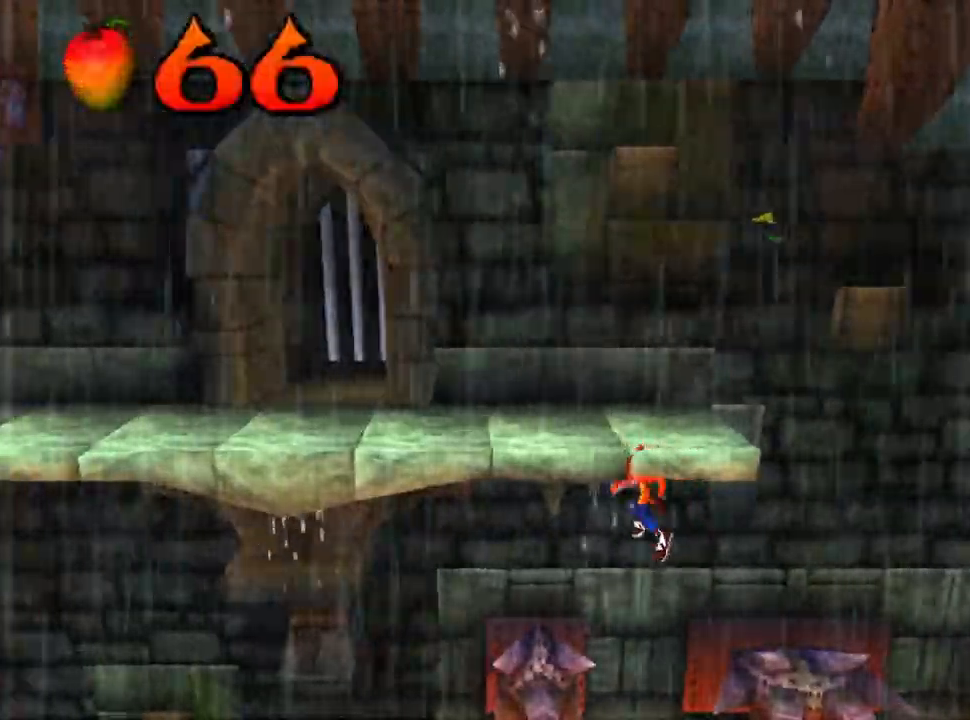
{"buttons": ["DPAD_RIGHT"], "events": [[67, "DPAD_LEFT", "down"], [300, "DPAD_LEFT", "up"], [500, "DPAD_RIGHT", "down"]]}
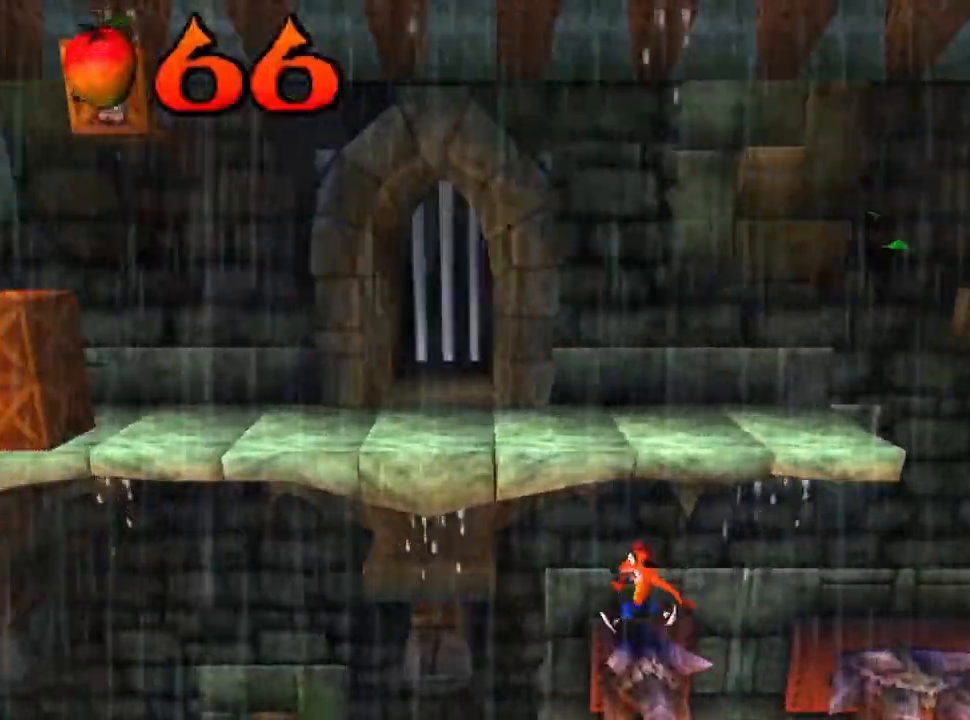
{"buttons": ["CROSS", "DPAD_RIGHT"], "events": [[300, "CROSS", "down"]]}
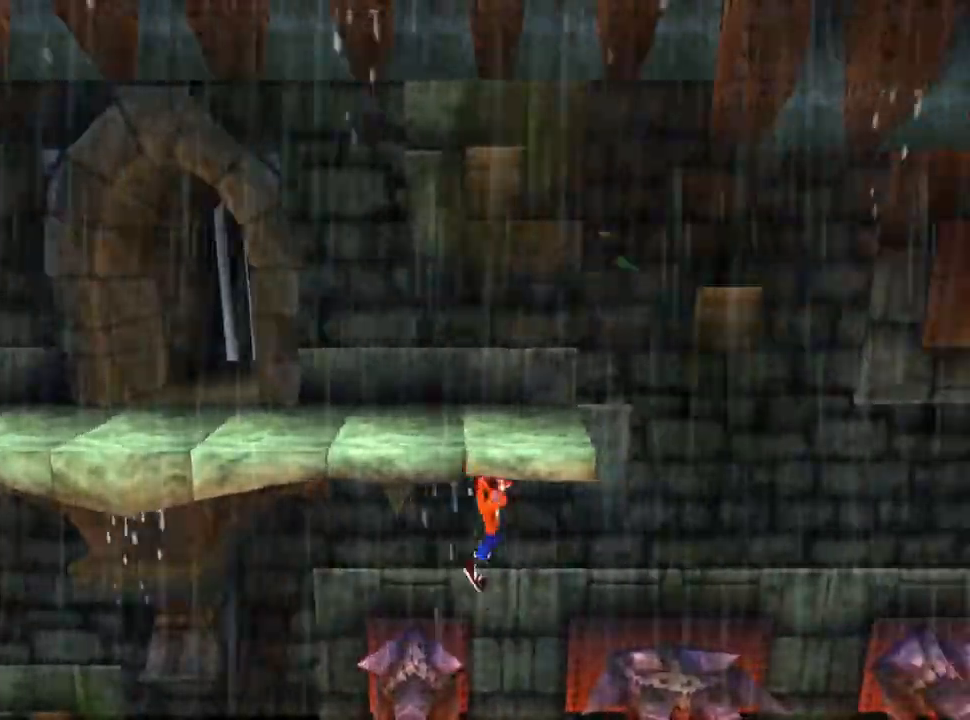
{"buttons": ["DPAD_LEFT"], "events": [[367, "CROSS", "up"], [400, "DPAD_RIGHT", "up"], [500, "DPAD_LEFT", "down"]]}
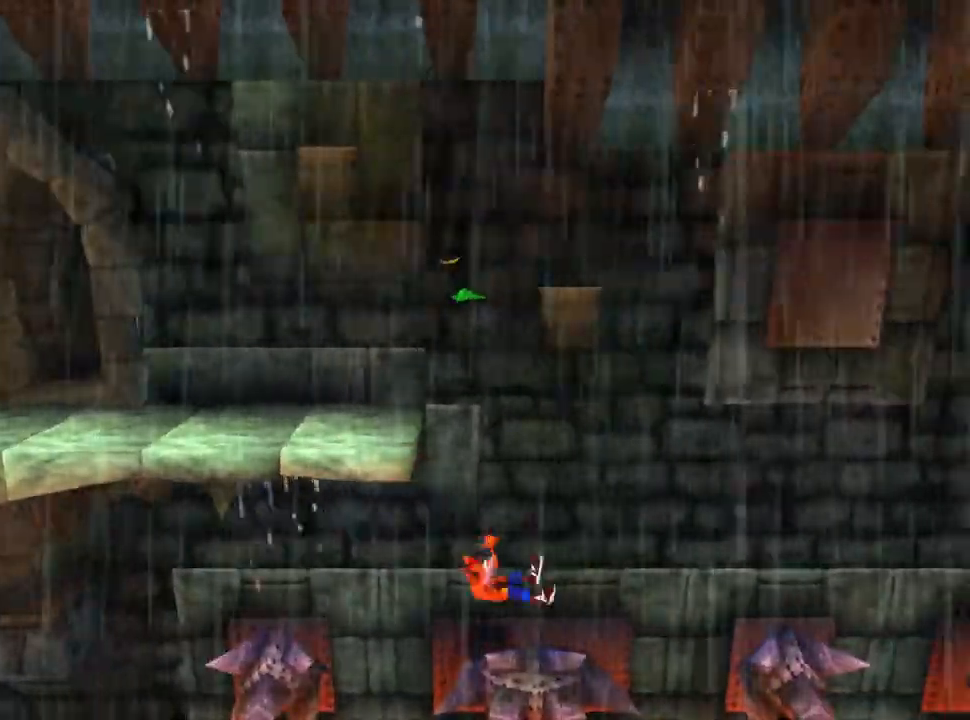
{"buttons": ["CROSS", "SQUARE", "DPAD_LEFT"], "events": [[200, "CROSS", "down"], [267, "SQUARE", "down"]]}
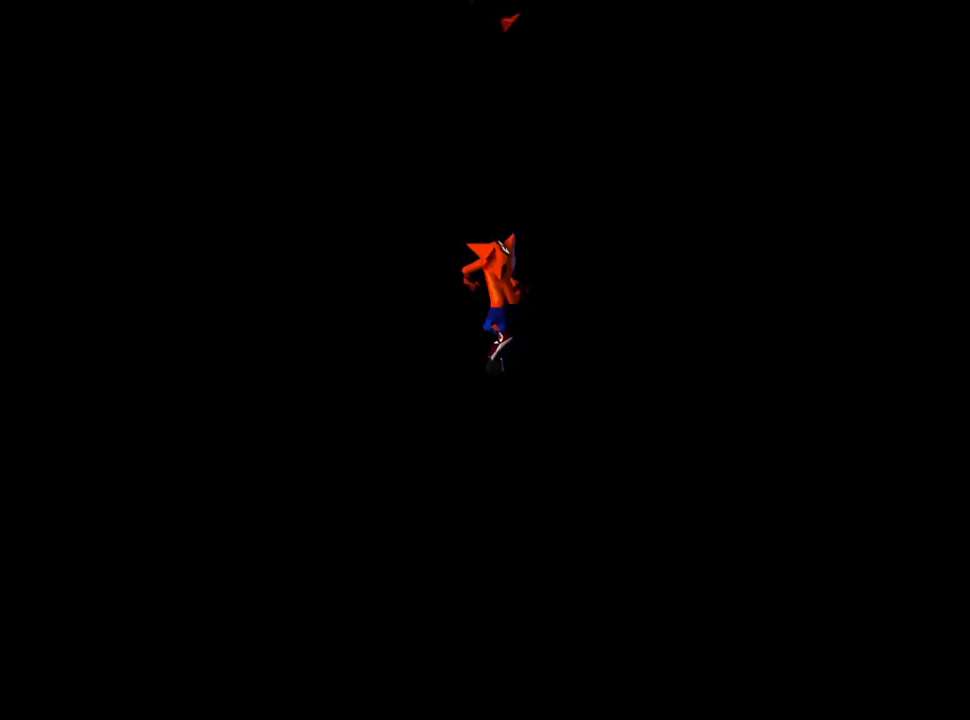
{"buttons": [], "events": [[167, "DPAD_LEFT", "up"], [200, "SQUARE", "up"], [233, "CROSS", "up"]]}
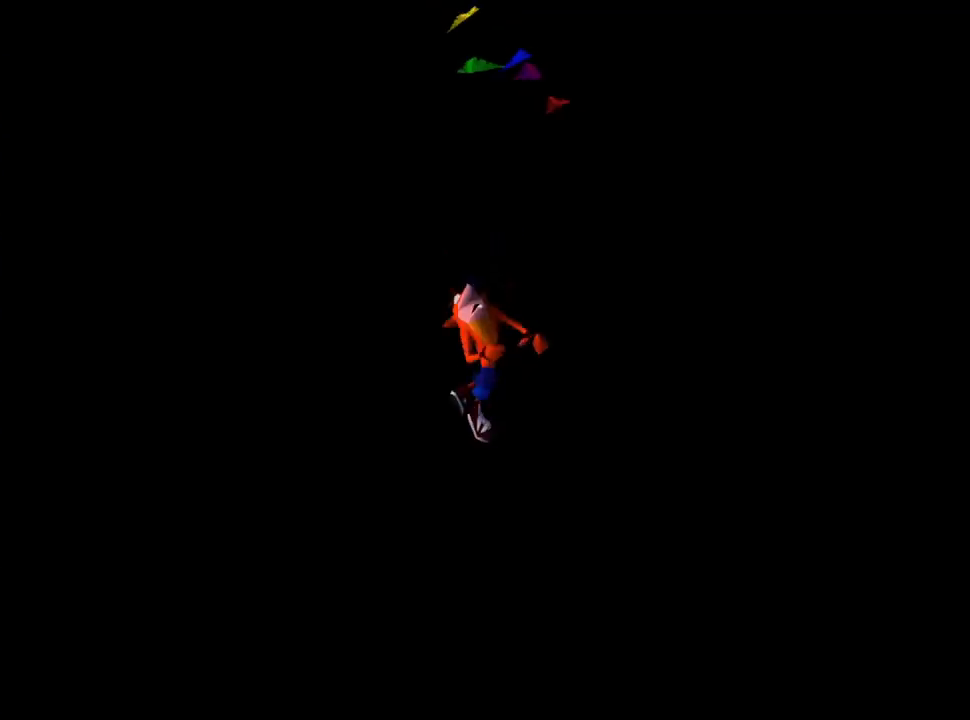
{"buttons": [], "events": []}
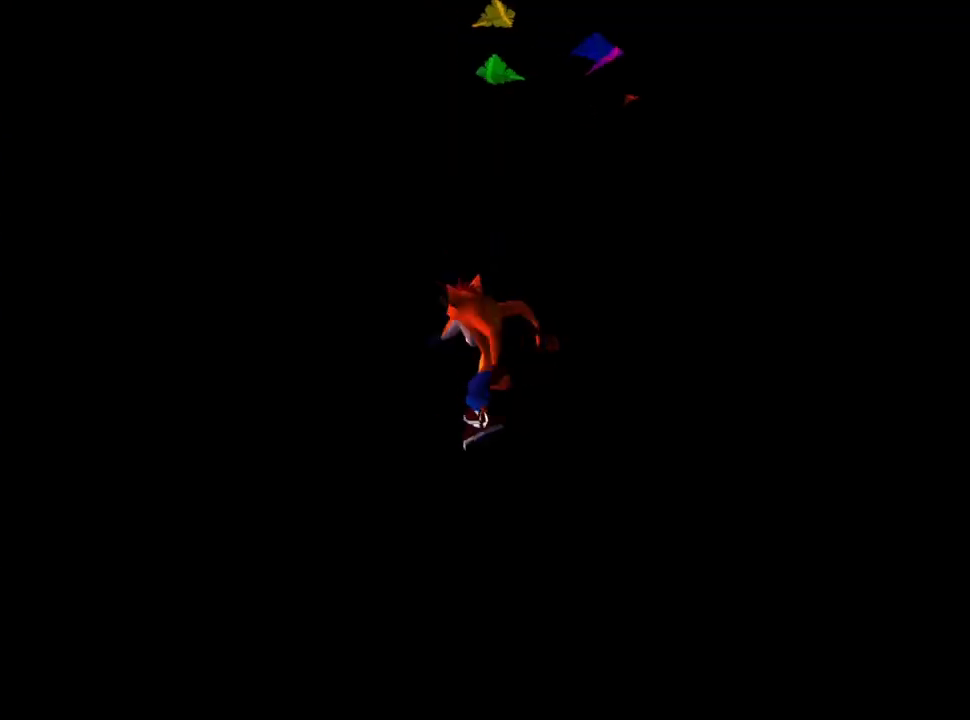
{"buttons": [], "events": []}
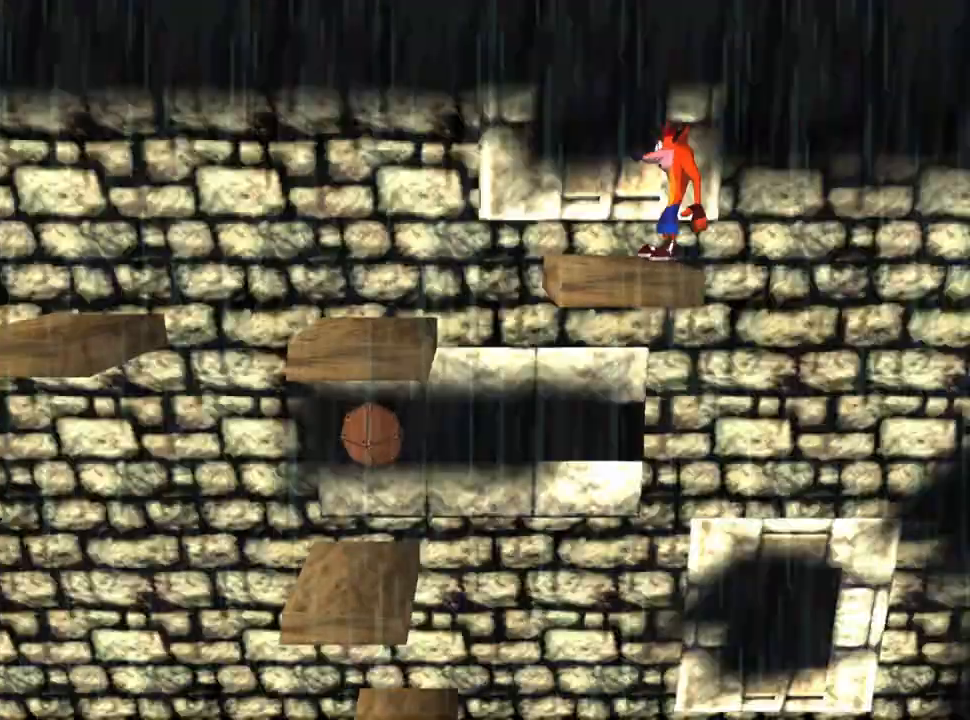
{"buttons": [], "events": []}
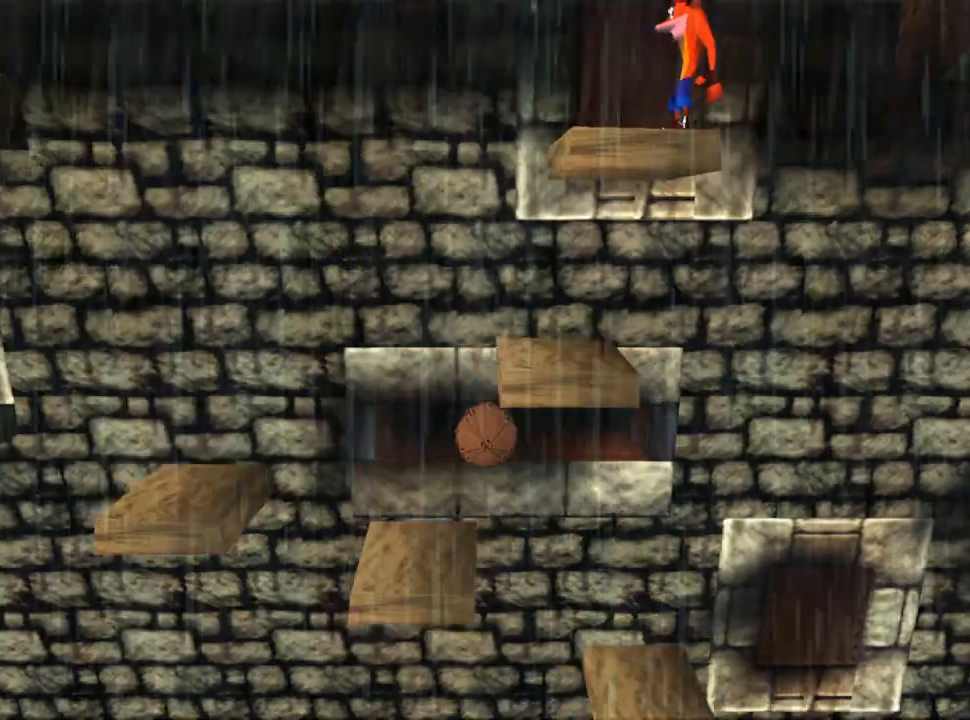
{"buttons": [], "events": []}
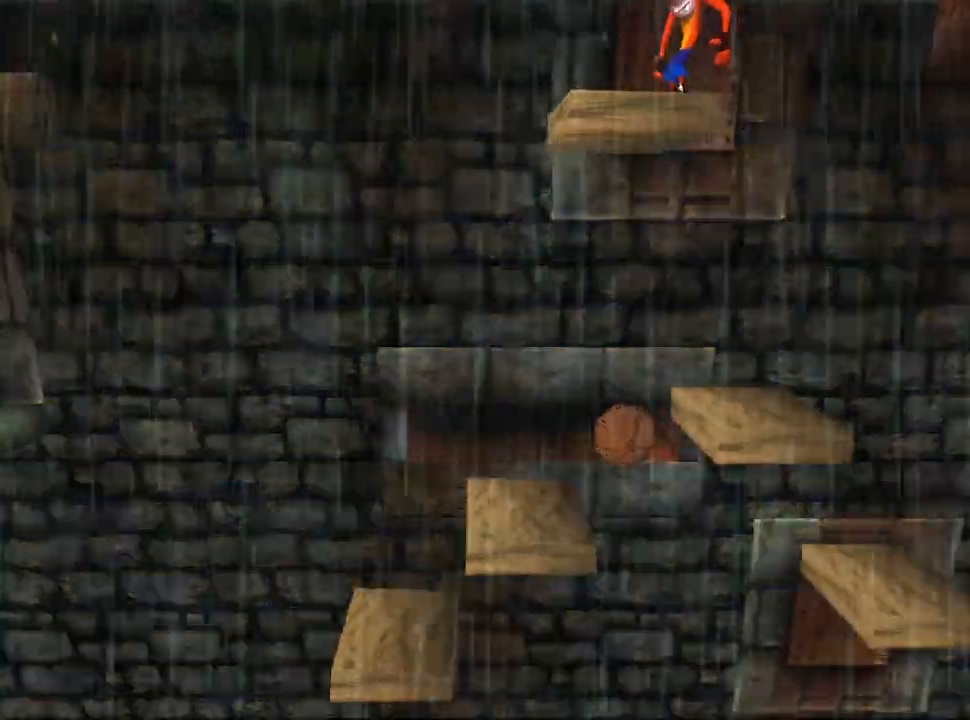
{"buttons": [], "events": []}
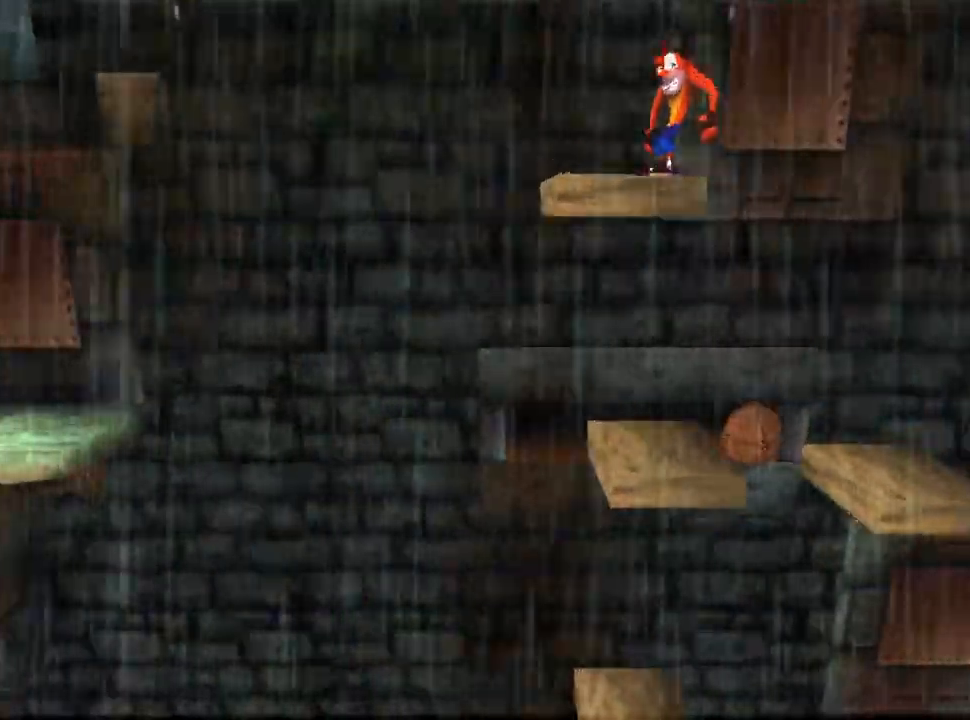
{"buttons": [], "events": []}
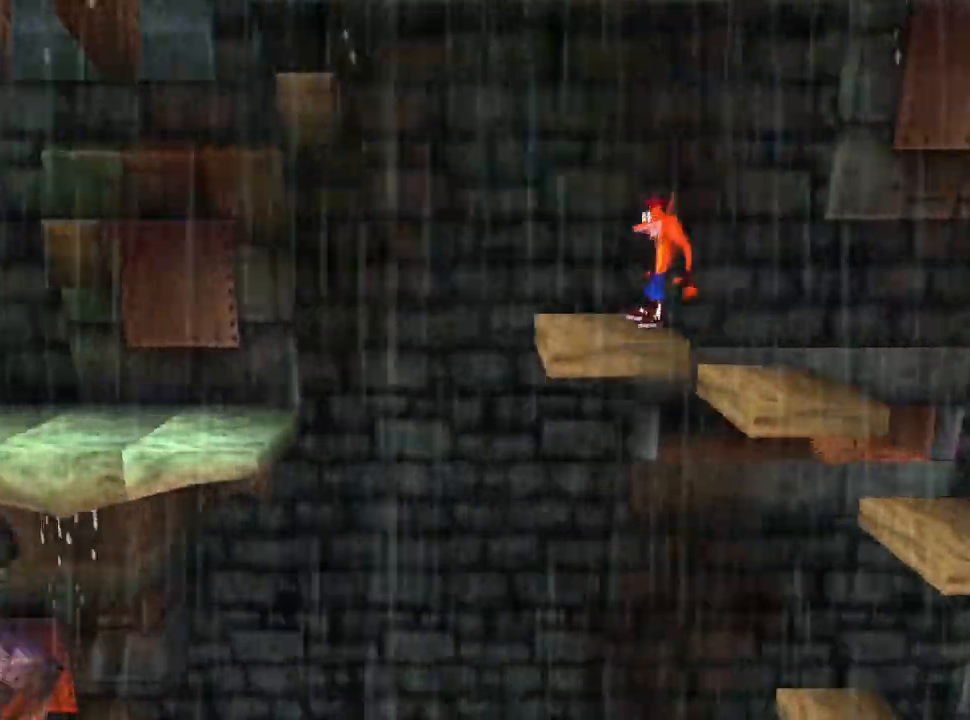
{"buttons": ["DPAD_LEFT"], "events": [[33, "DPAD_LEFT", "down"], [167, "DPAD_LEFT", "up"], [367, "DPAD_LEFT", "down"]]}
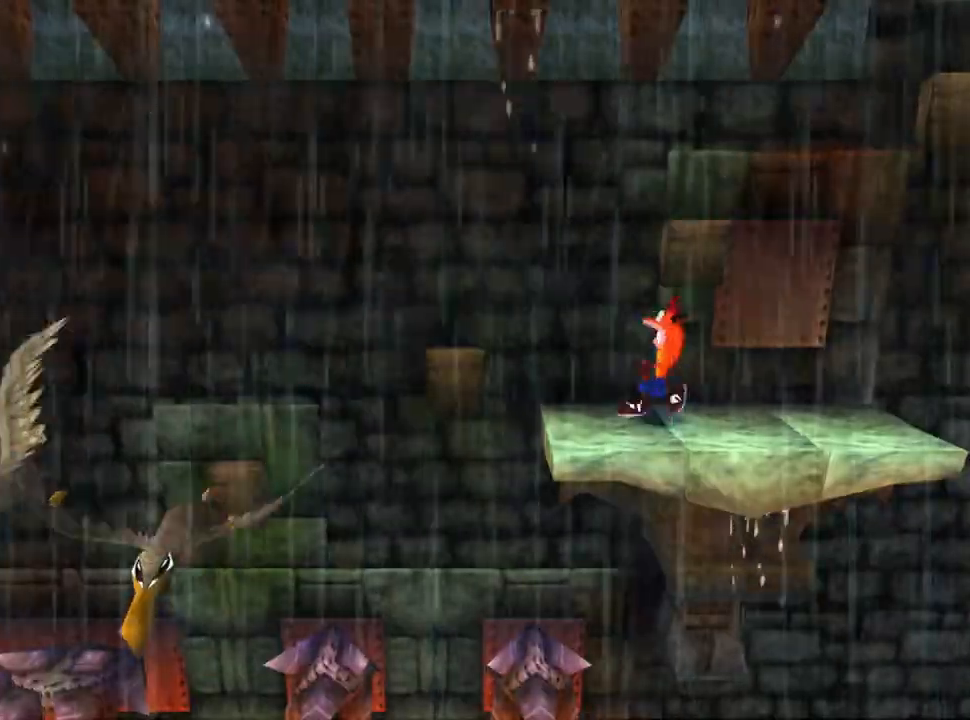
{"buttons": ["DPAD_LEFT"], "events": [[100, "CROSS", "down"], [300, "CROSS", "up"]]}
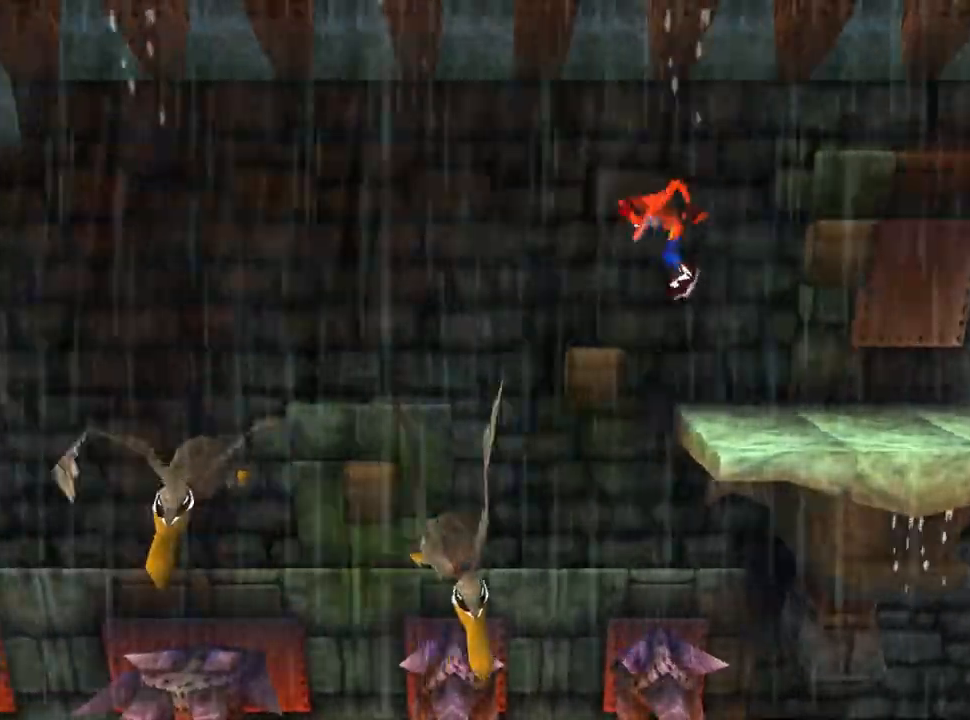
{"buttons": ["CROSS", "DPAD_LEFT"], "events": [[233, "CROSS", "down"]]}
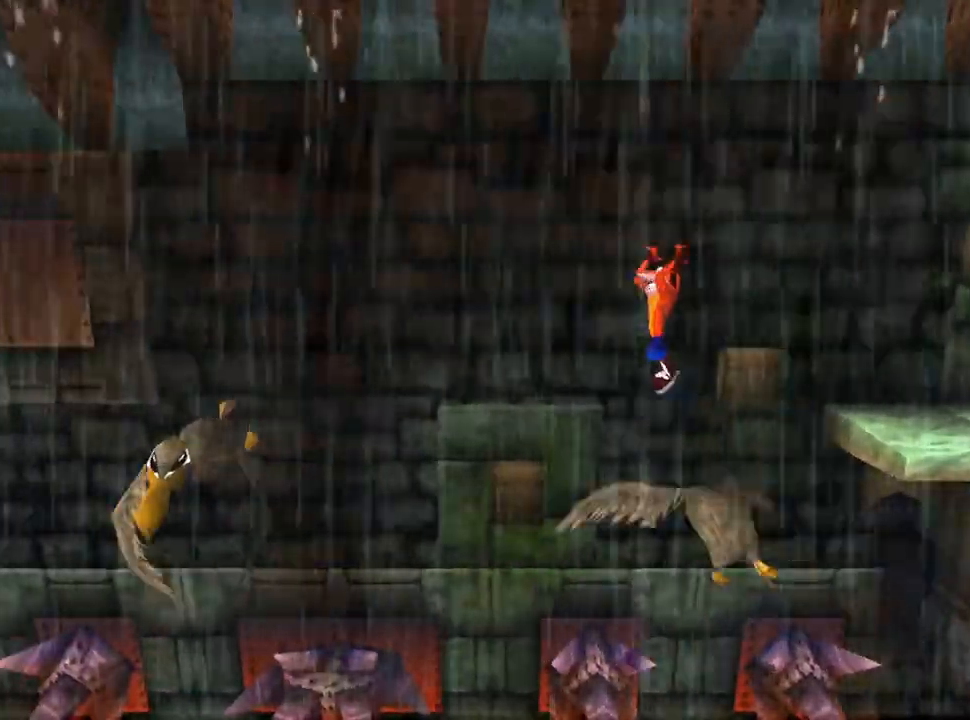
{"buttons": ["CROSS", "DPAD_LEFT"], "events": []}